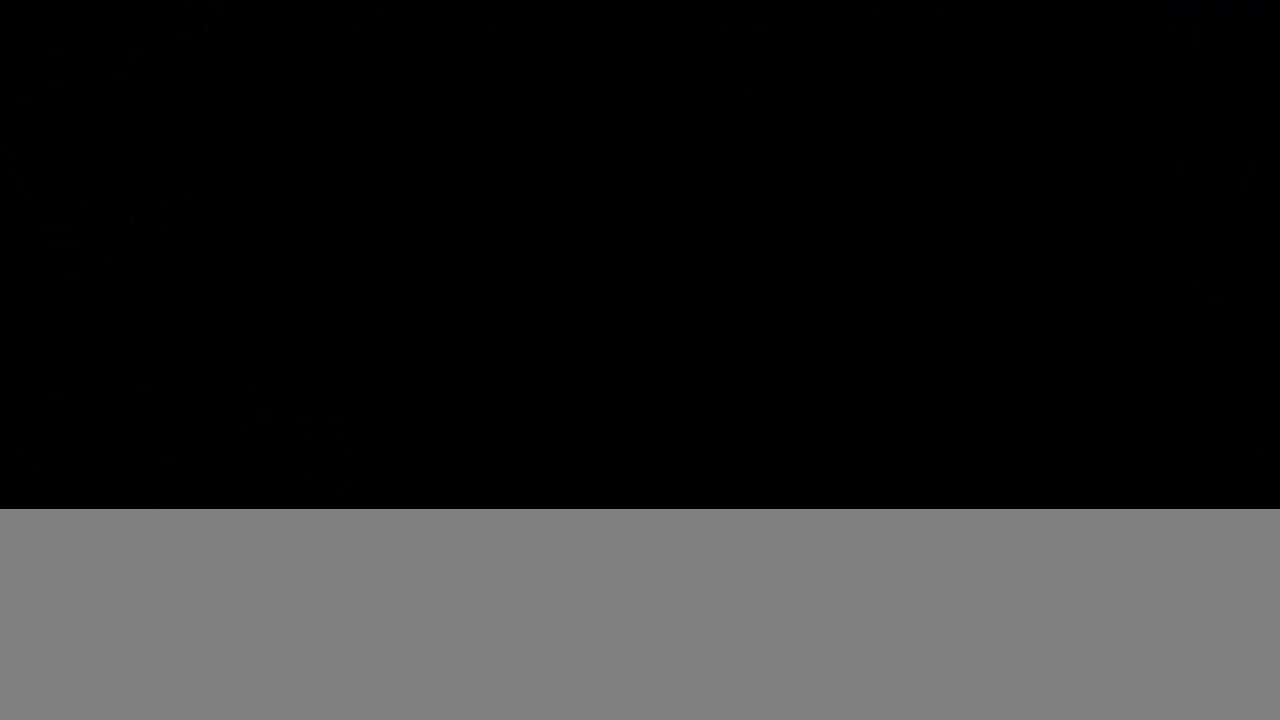
Gameplay with a controller (PlayStation layout); each line is a JSON object with the inputs held at the frame after it. "events" lists button and stick changes between this image and that frame as [ms after this image, input, new state], when the widget could be followed in between.
{"buttons": ["L2"], "left_stick": "up", "right_stick": "center", "events": [[317, "L2", "down"], [317, "left_stick", "up"]]}
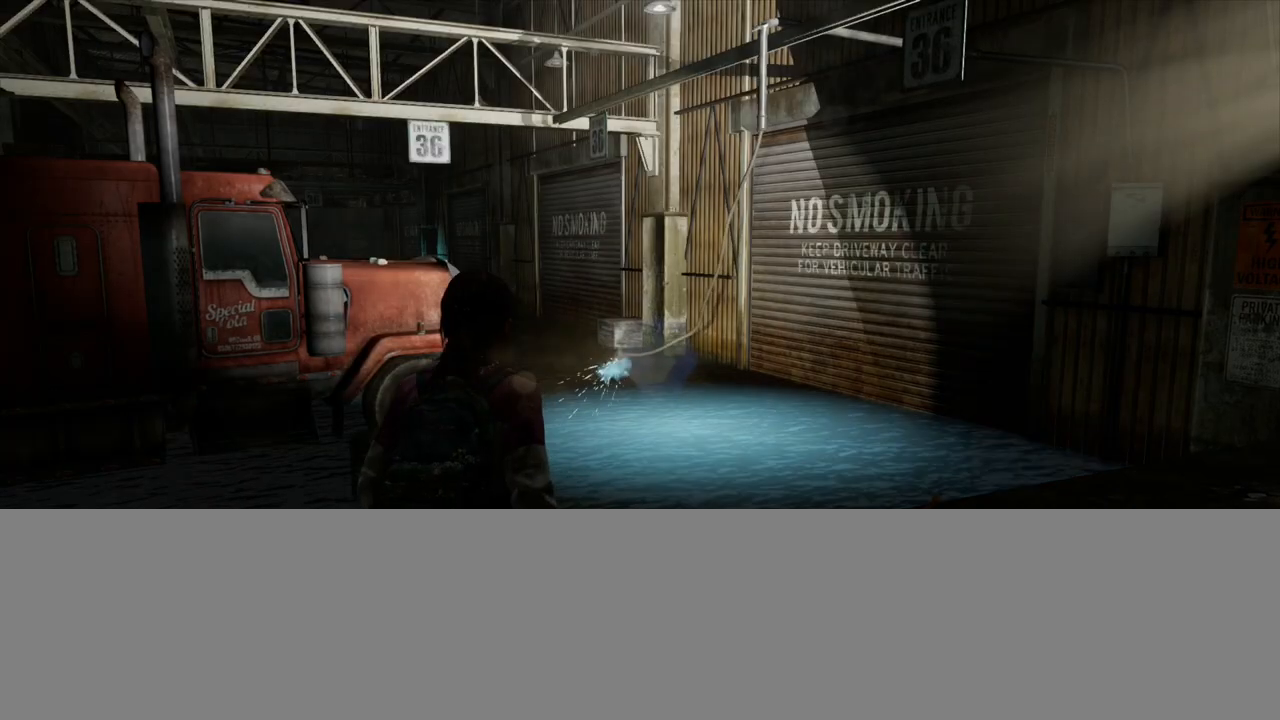
{"buttons": ["L2"], "left_stick": "up-right", "right_stick": "right", "events": [[50, "left_stick", "up-right"], [67, "right_stick", "right"]]}
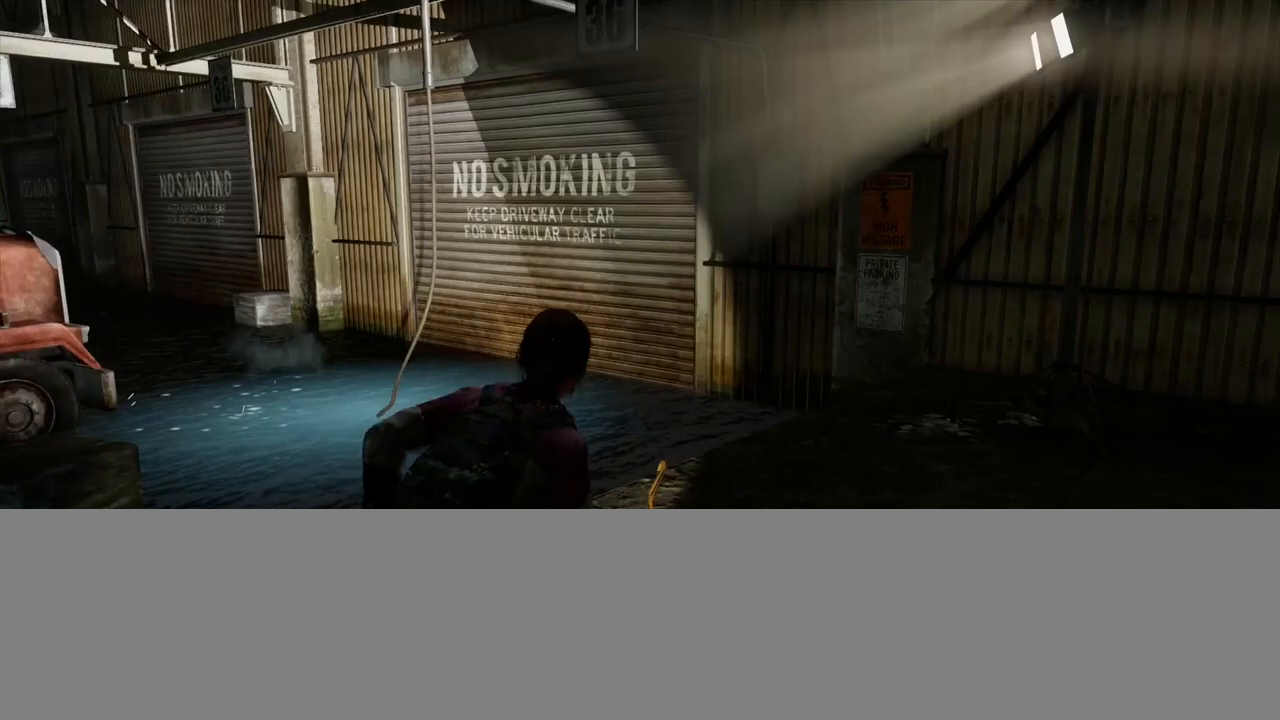
{"buttons": ["L2"], "left_stick": "up", "right_stick": "center", "events": [[217, "left_stick", "up"], [267, "right_stick", "center"]]}
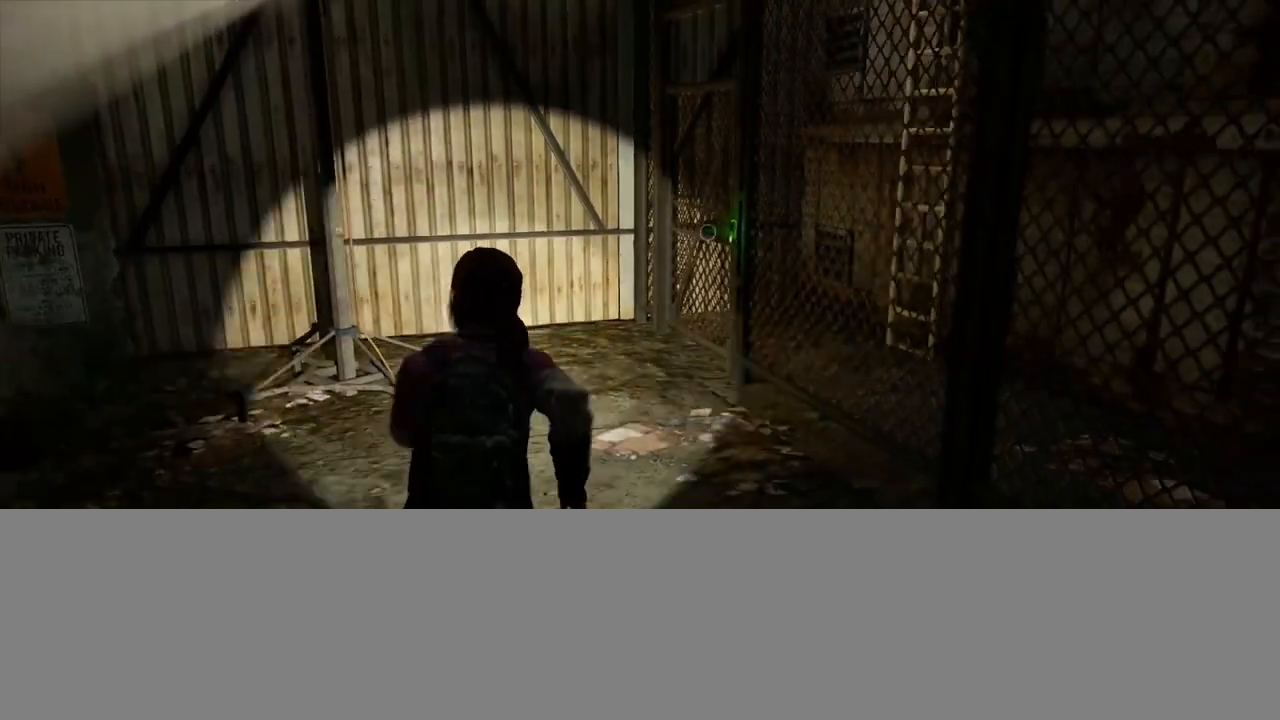
{"buttons": ["L2"], "left_stick": "up-left", "right_stick": "right", "events": [[50, "right_stick", "right"], [333, "left_stick", "up-left"]]}
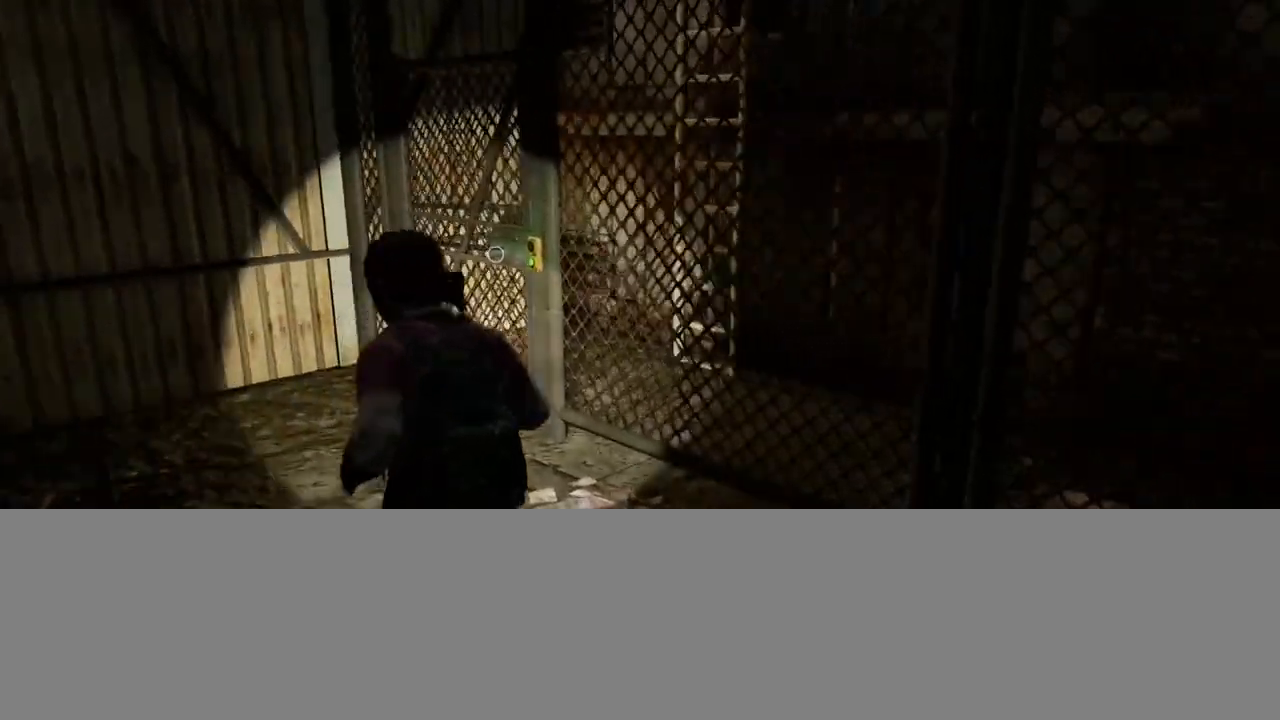
{"buttons": ["L2"], "left_stick": "up-left", "right_stick": "center", "events": [[67, "right_stick", "center"], [200, "right_stick", "right"], [433, "right_stick", "center"]]}
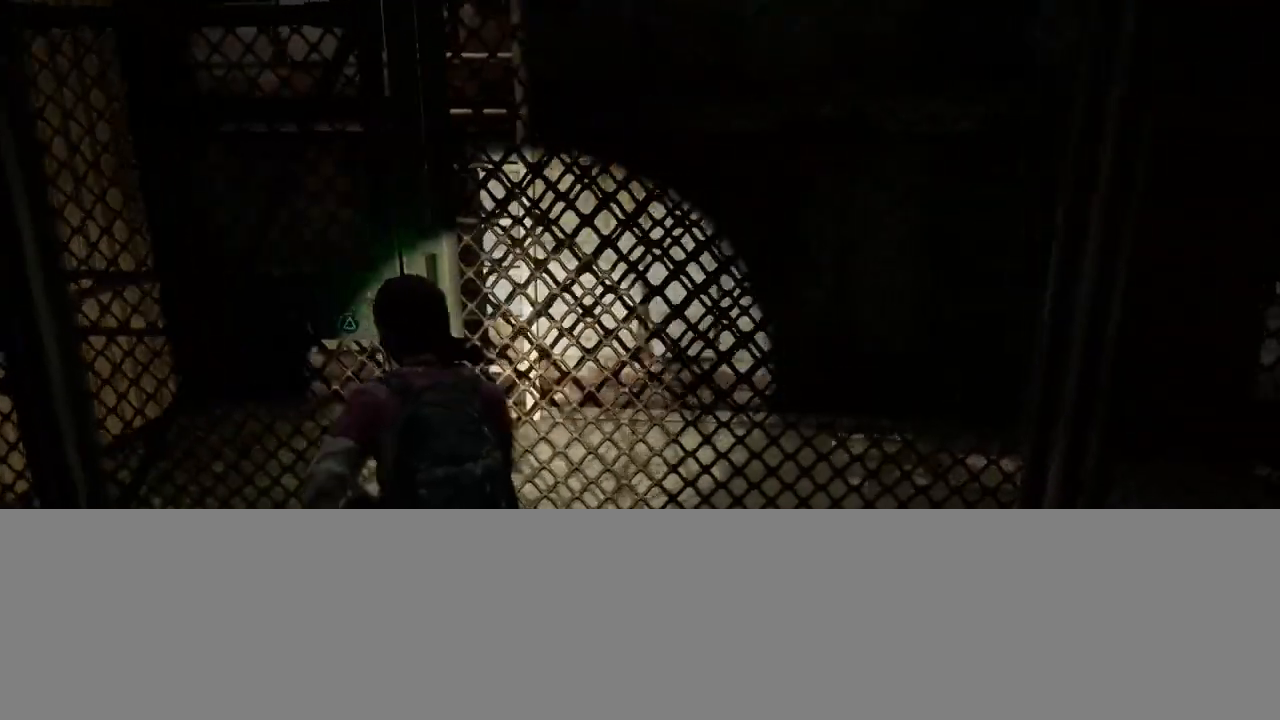
{"buttons": ["TRIANGLE"], "left_stick": "center", "right_stick": "center", "events": [[67, "TRIANGLE", "down"], [167, "TRIANGLE", "up"], [233, "TRIANGLE", "down"], [350, "TRIANGLE", "up"], [417, "TRIANGLE", "down"], [433, "left_stick", "center"], [483, "L2", "up"]]}
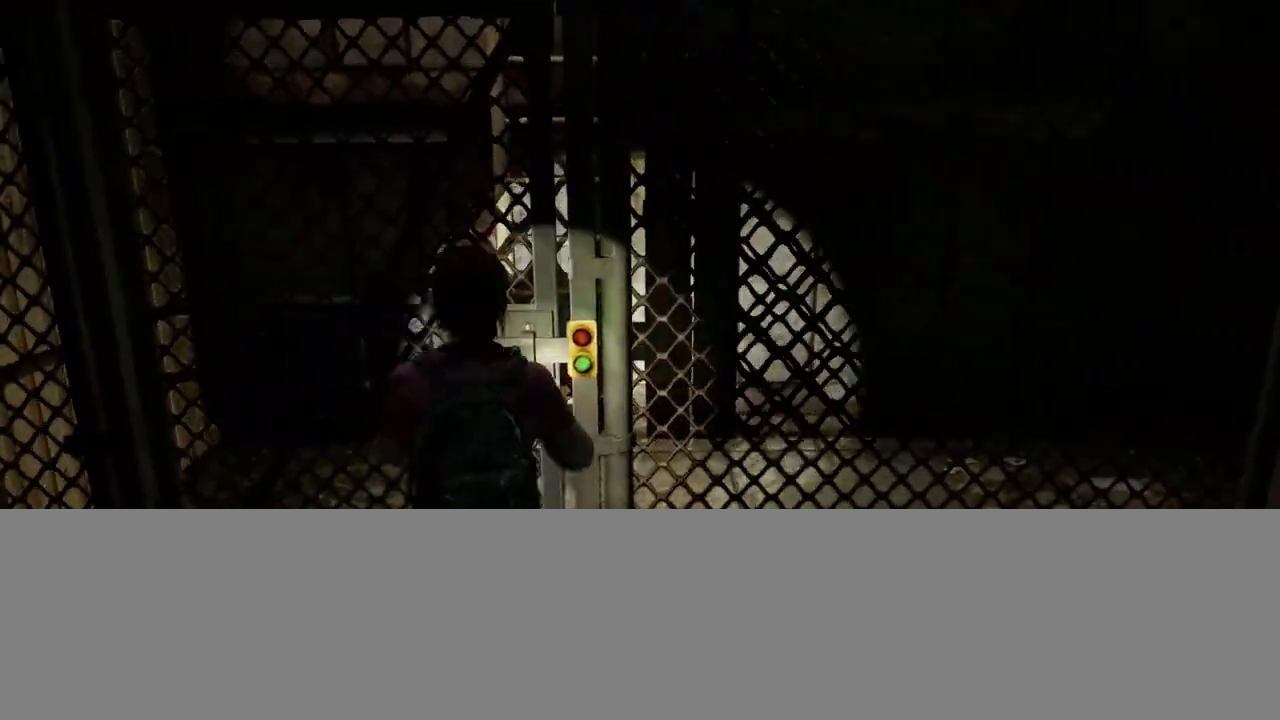
{"buttons": [], "left_stick": "center", "right_stick": "center", "events": [[33, "TRIANGLE", "up"]]}
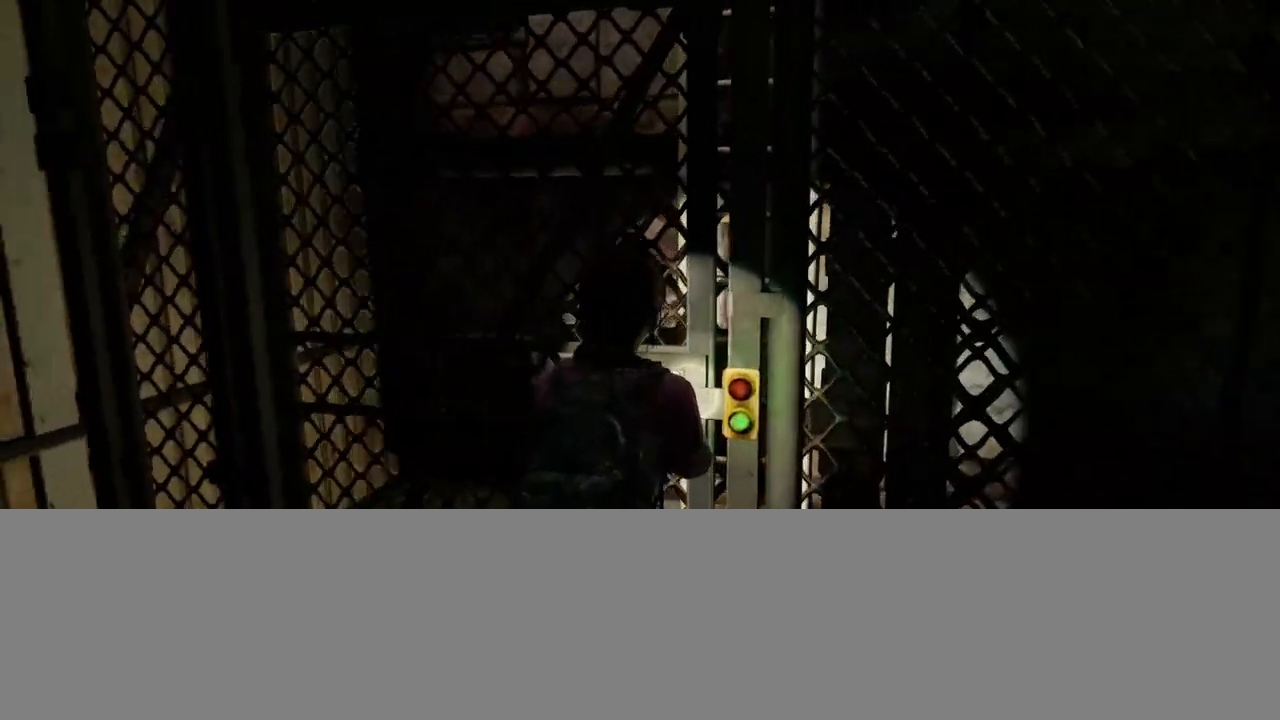
{"buttons": [], "left_stick": "center", "right_stick": "center", "events": []}
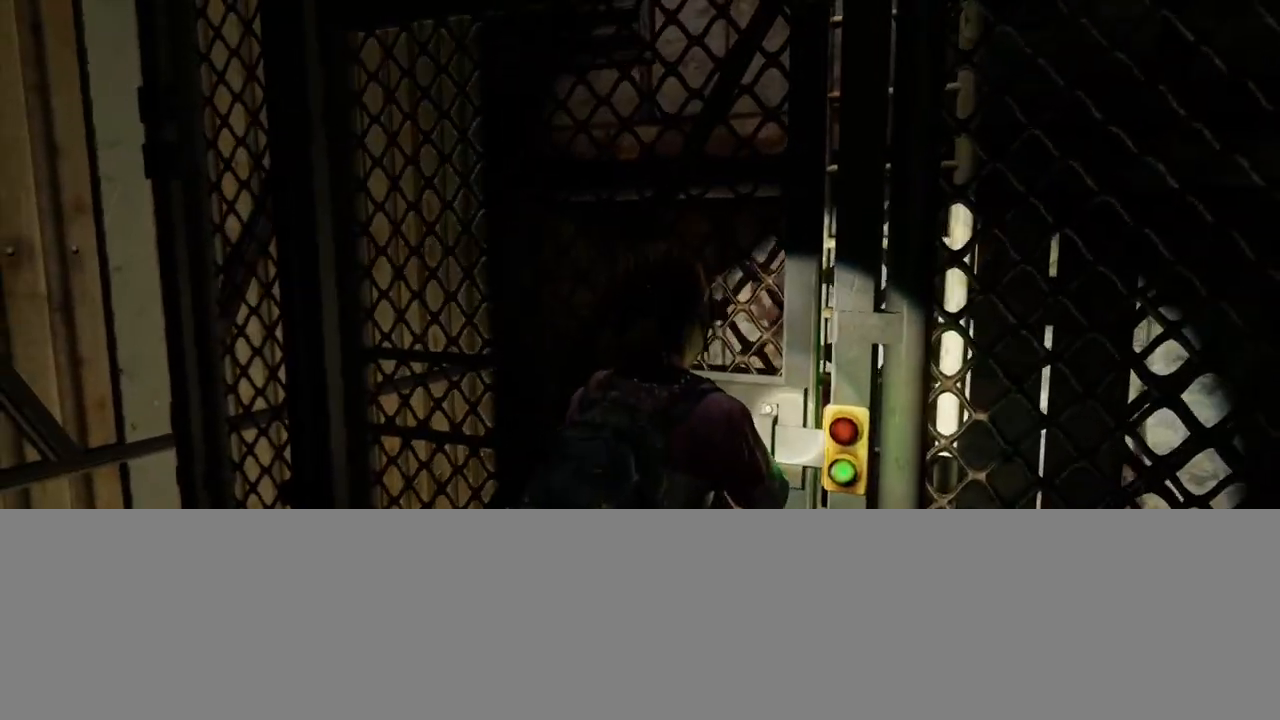
{"buttons": [], "left_stick": "center", "right_stick": "center", "events": []}
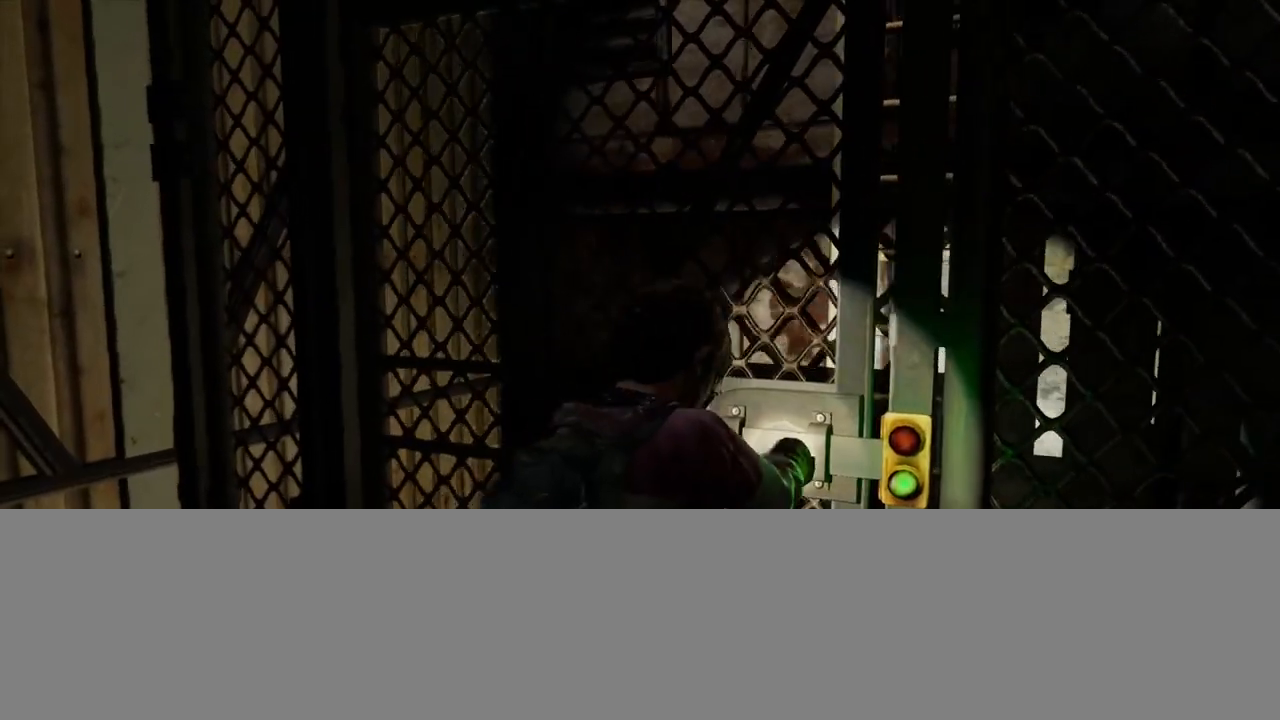
{"buttons": [], "left_stick": "center", "right_stick": "center", "events": []}
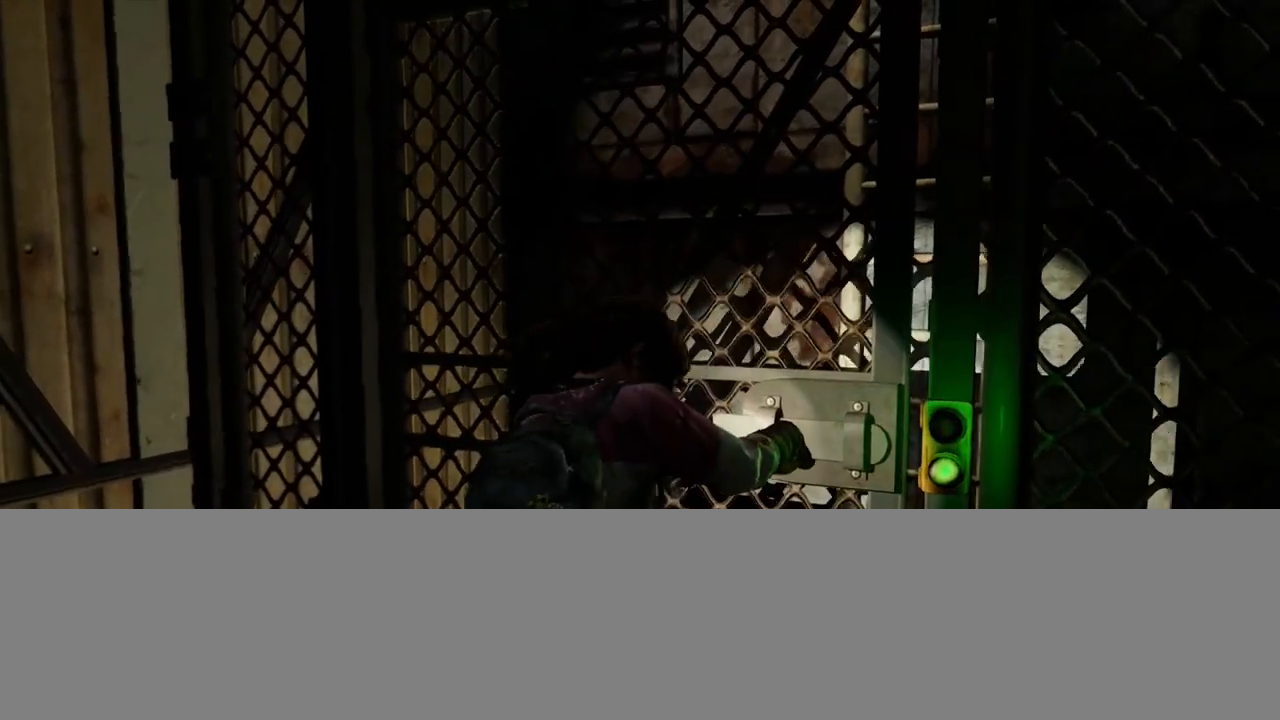
{"buttons": [], "left_stick": "center", "right_stick": "center", "events": []}
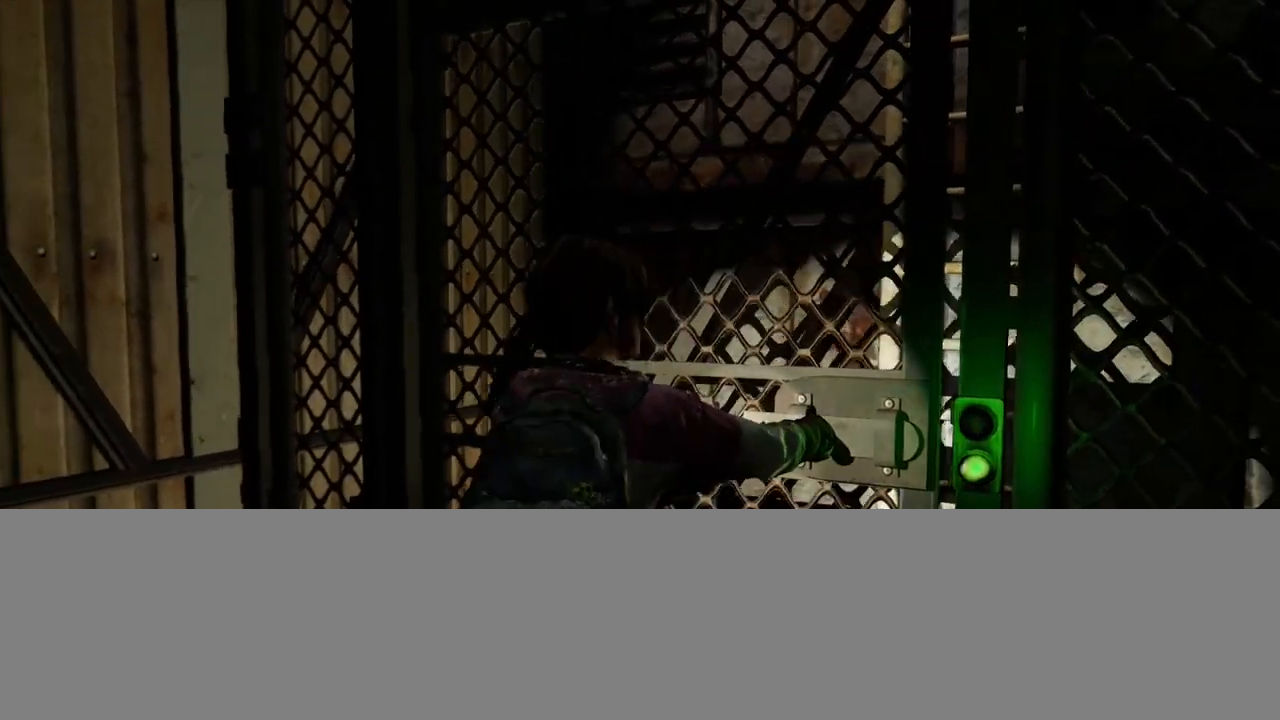
{"buttons": [], "left_stick": "center", "right_stick": "center", "events": []}
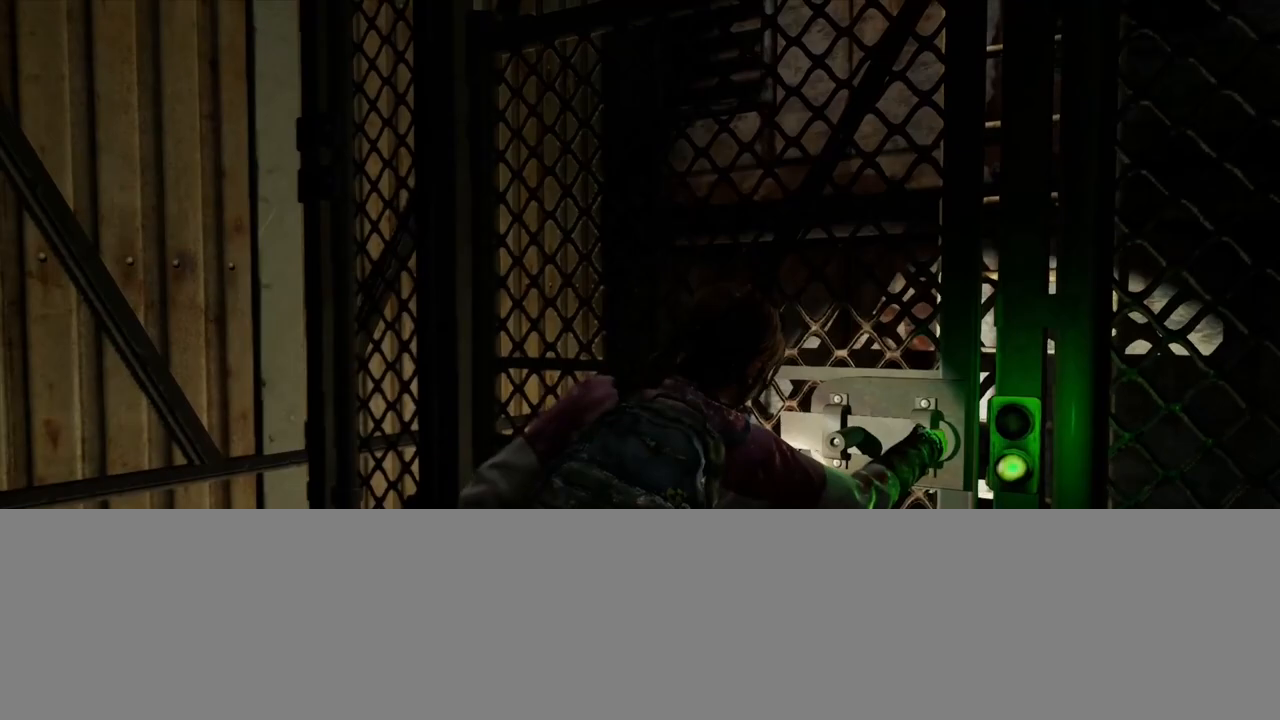
{"buttons": [], "left_stick": "center", "right_stick": "center", "events": []}
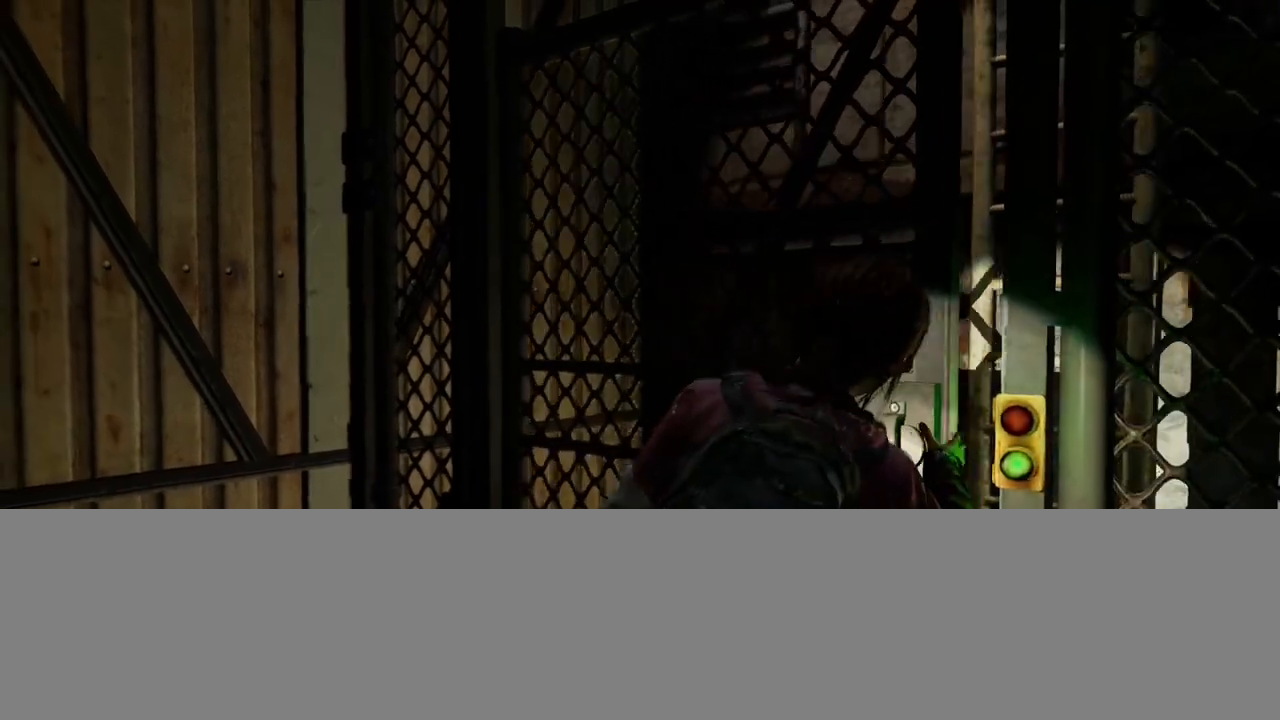
{"buttons": [], "left_stick": "center", "right_stick": "center", "events": []}
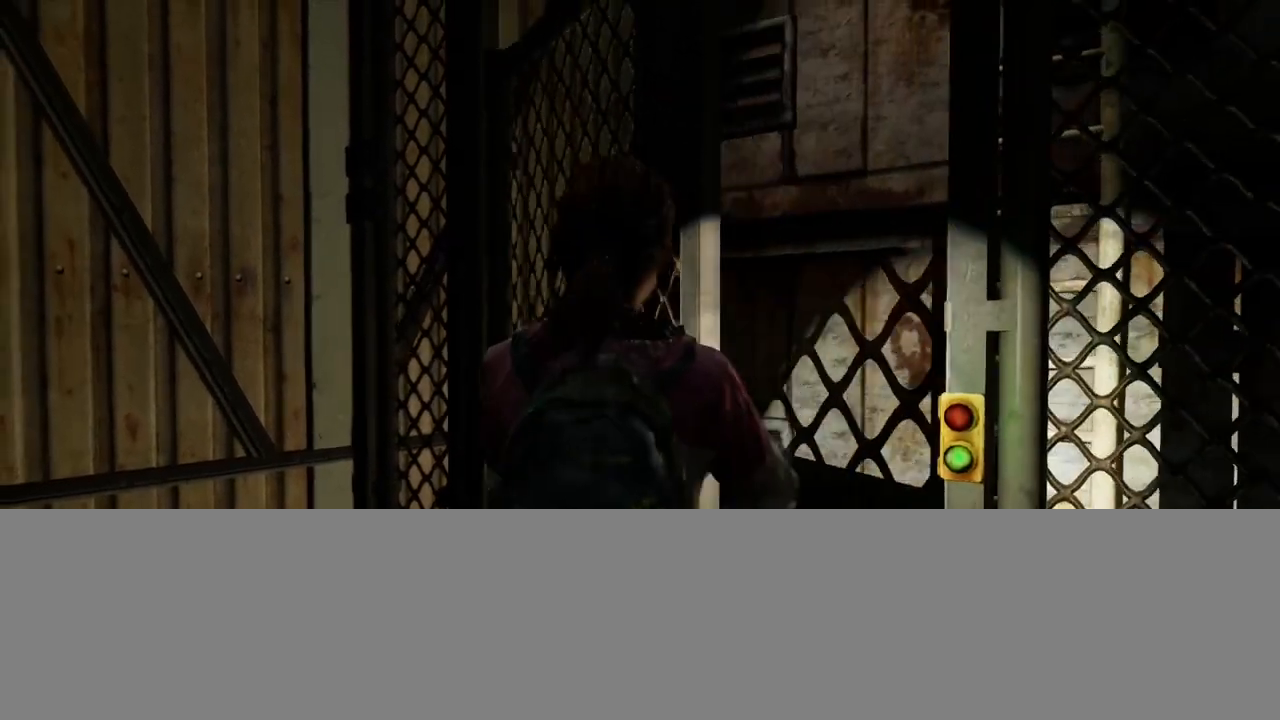
{"buttons": [], "left_stick": "center", "right_stick": "center", "events": []}
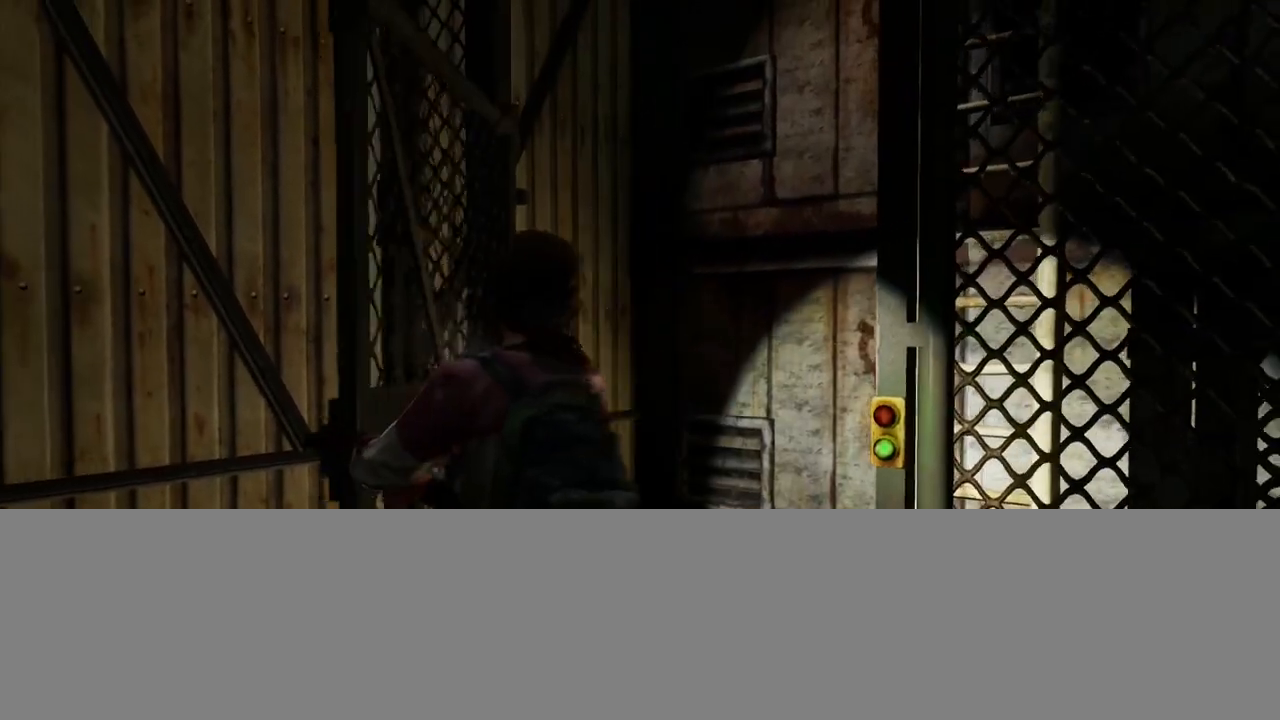
{"buttons": ["L2"], "left_stick": "up-right", "right_stick": "right", "events": [[133, "L2", "down"], [133, "left_stick", "up-right"], [133, "right_stick", "right"]]}
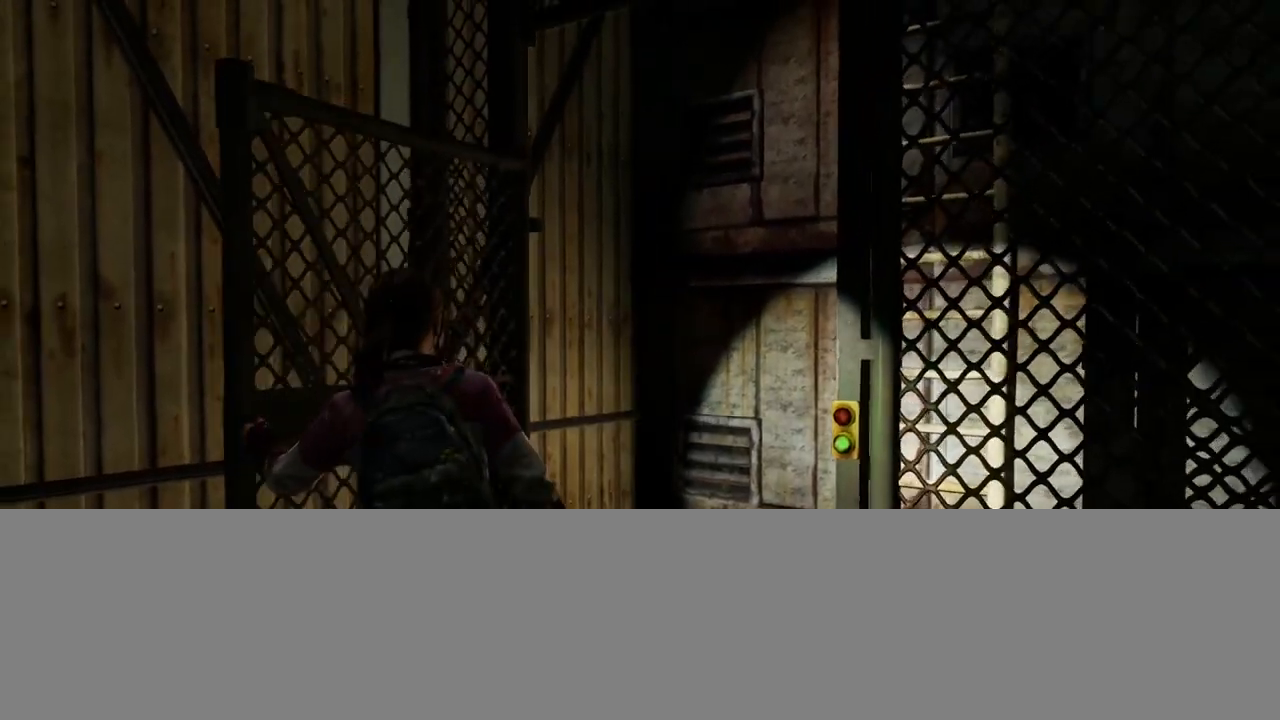
{"buttons": ["L2"], "left_stick": "up-right", "right_stick": "right", "events": []}
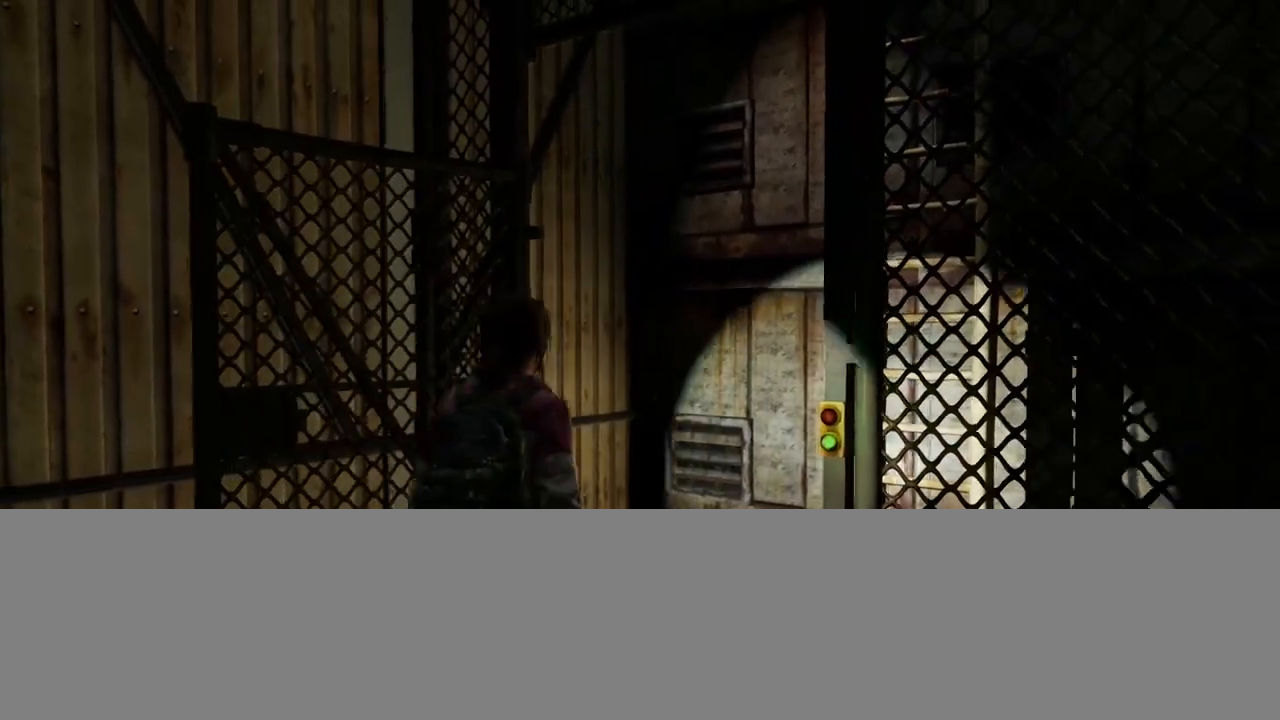
{"buttons": ["L2"], "left_stick": "up", "right_stick": "center", "events": [[250, "right_stick", "center"], [267, "left_stick", "up"]]}
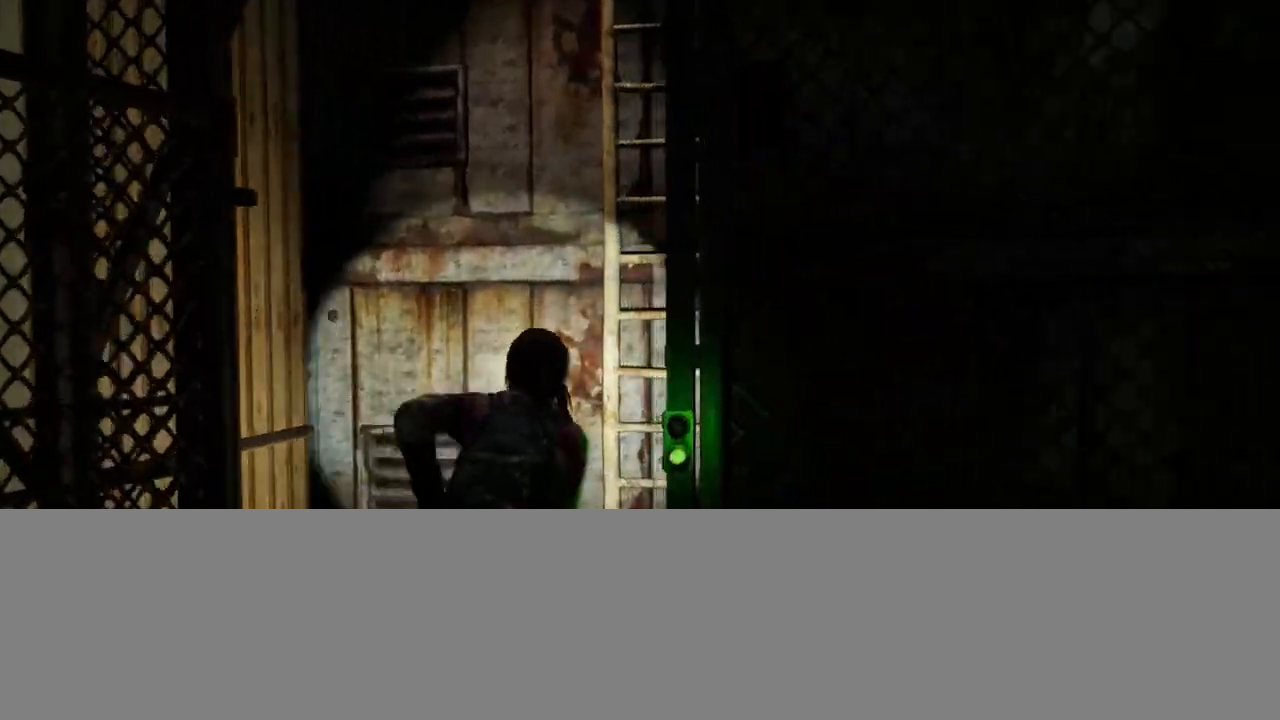
{"buttons": ["L2"], "left_stick": "up", "right_stick": "center", "events": [[217, "CROSS", "down"], [300, "CROSS", "up"], [400, "CROSS", "down"], [467, "CROSS", "up"]]}
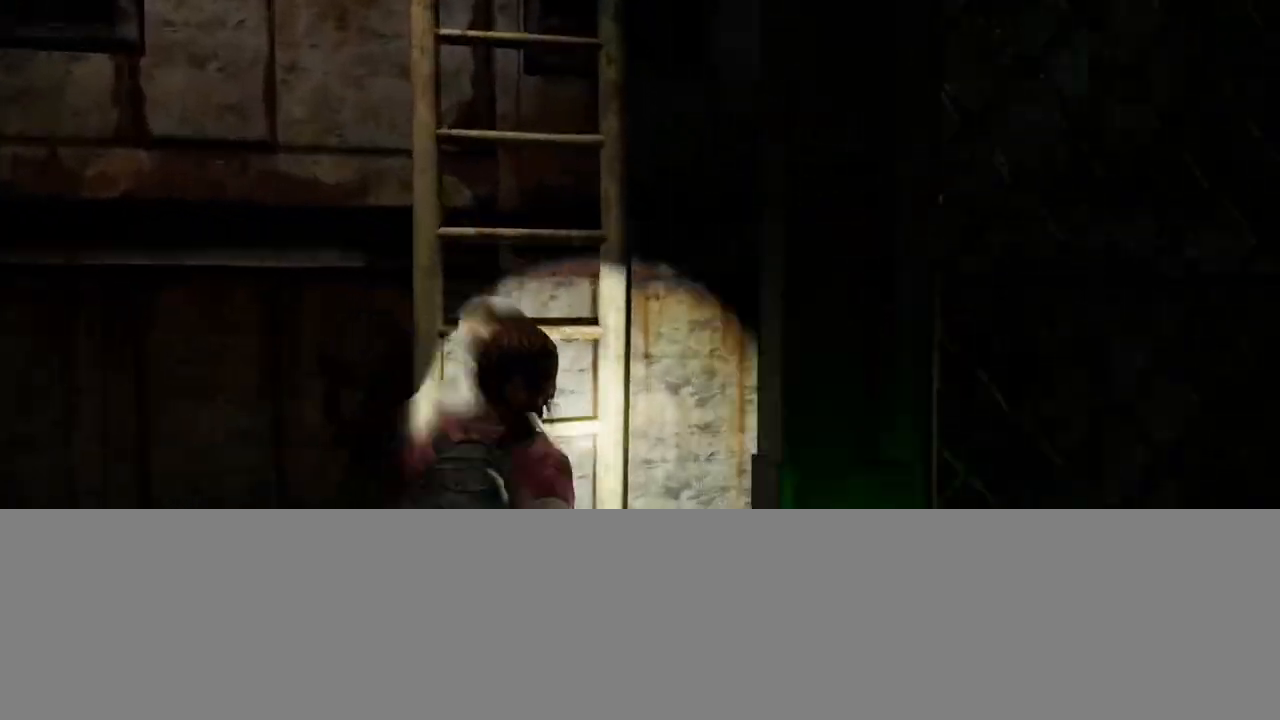
{"buttons": ["L2"], "left_stick": "up", "right_stick": "center", "events": [[50, "CROSS", "down"], [133, "CROSS", "up"], [217, "CROSS", "down"], [300, "CROSS", "up"], [383, "CROSS", "down"], [483, "CROSS", "up"]]}
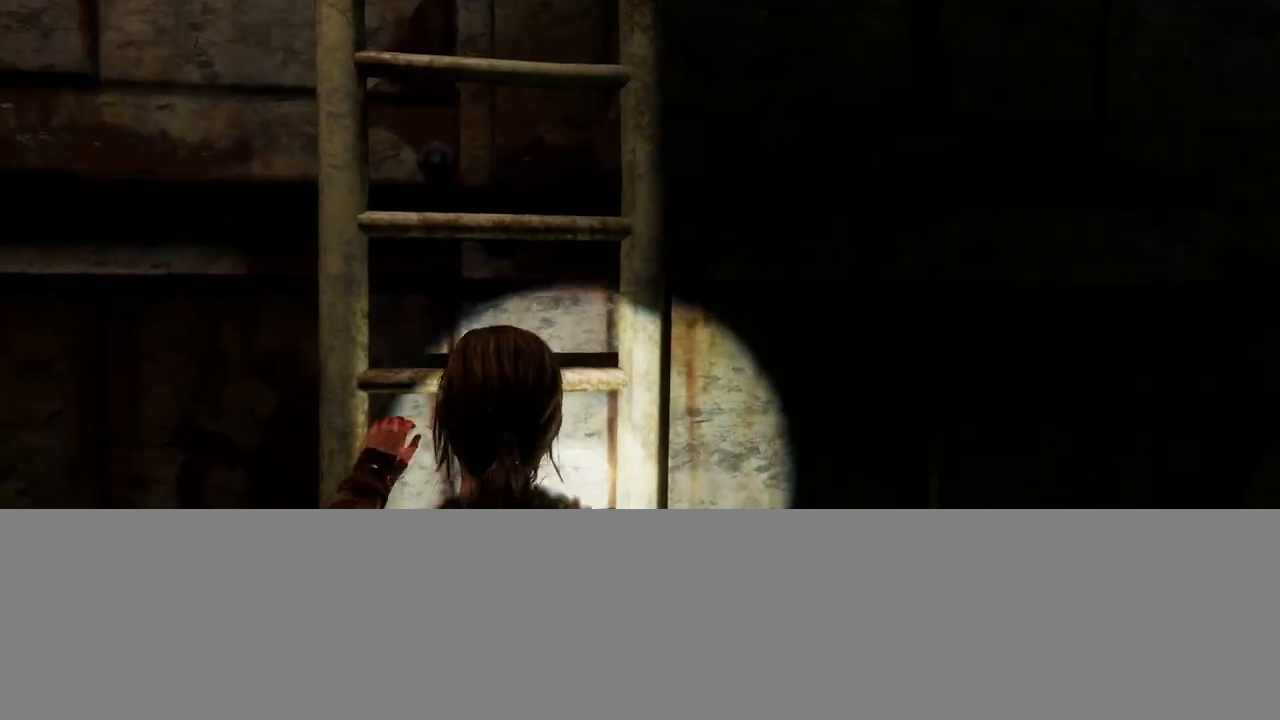
{"buttons": ["L2"], "left_stick": "up", "right_stick": "center", "events": []}
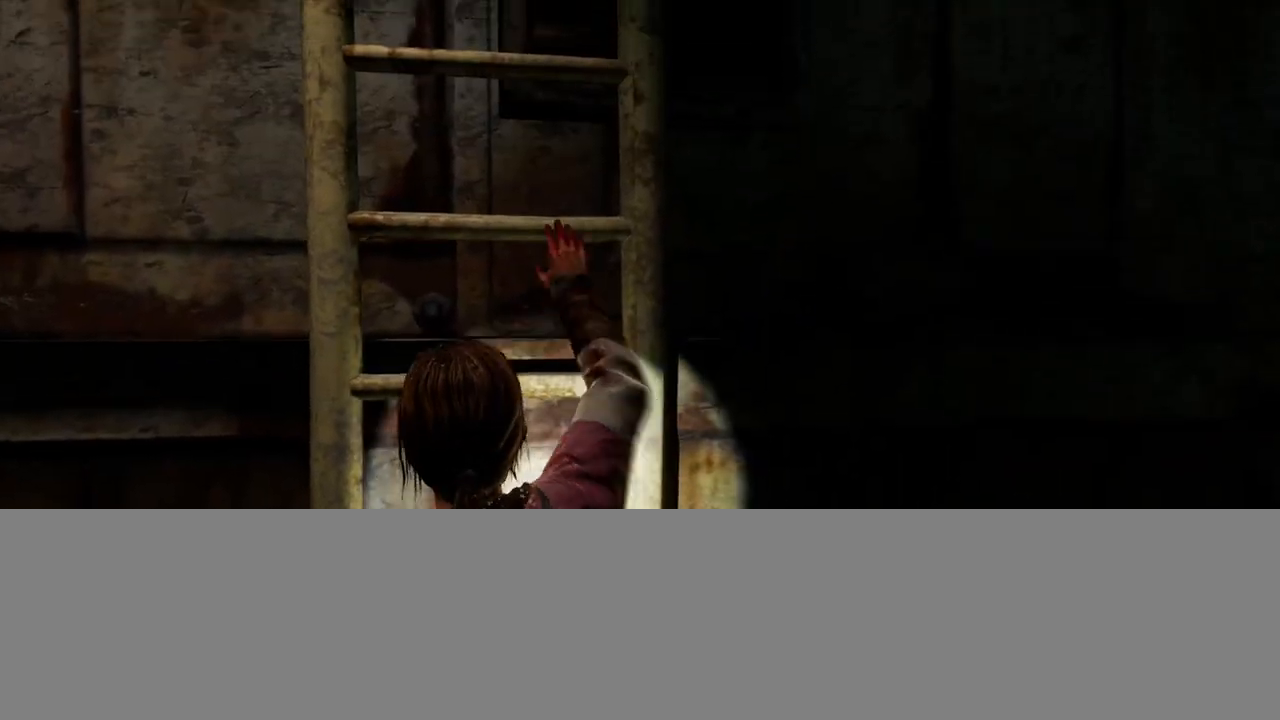
{"buttons": ["L2"], "left_stick": "up", "right_stick": "center", "events": [[100, "right_stick", "right"], [283, "right_stick", "center"]]}
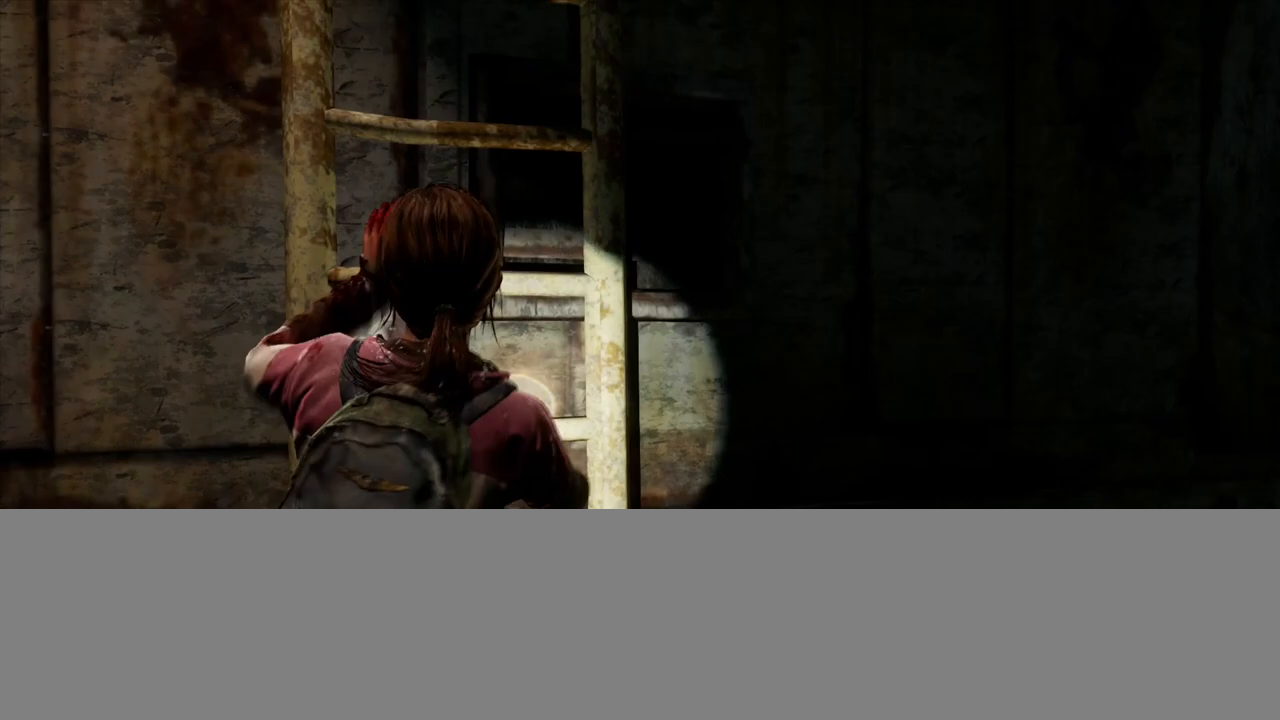
{"buttons": ["L2"], "left_stick": "up", "right_stick": "center", "events": [[83, "right_stick", "right"], [133, "right_stick", "up-right"], [300, "right_stick", "center"]]}
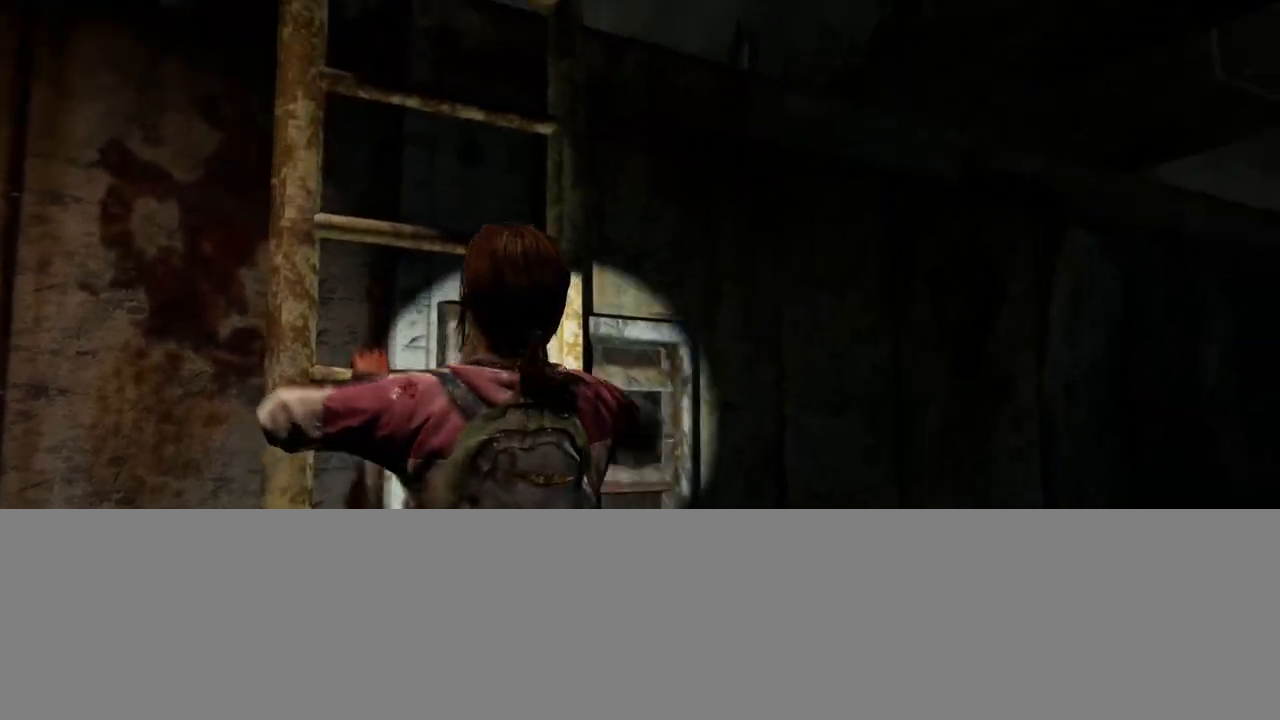
{"buttons": ["L2"], "left_stick": "up", "right_stick": "right", "events": [[33, "right_stick", "right"], [200, "right_stick", "center"], [467, "right_stick", "right"]]}
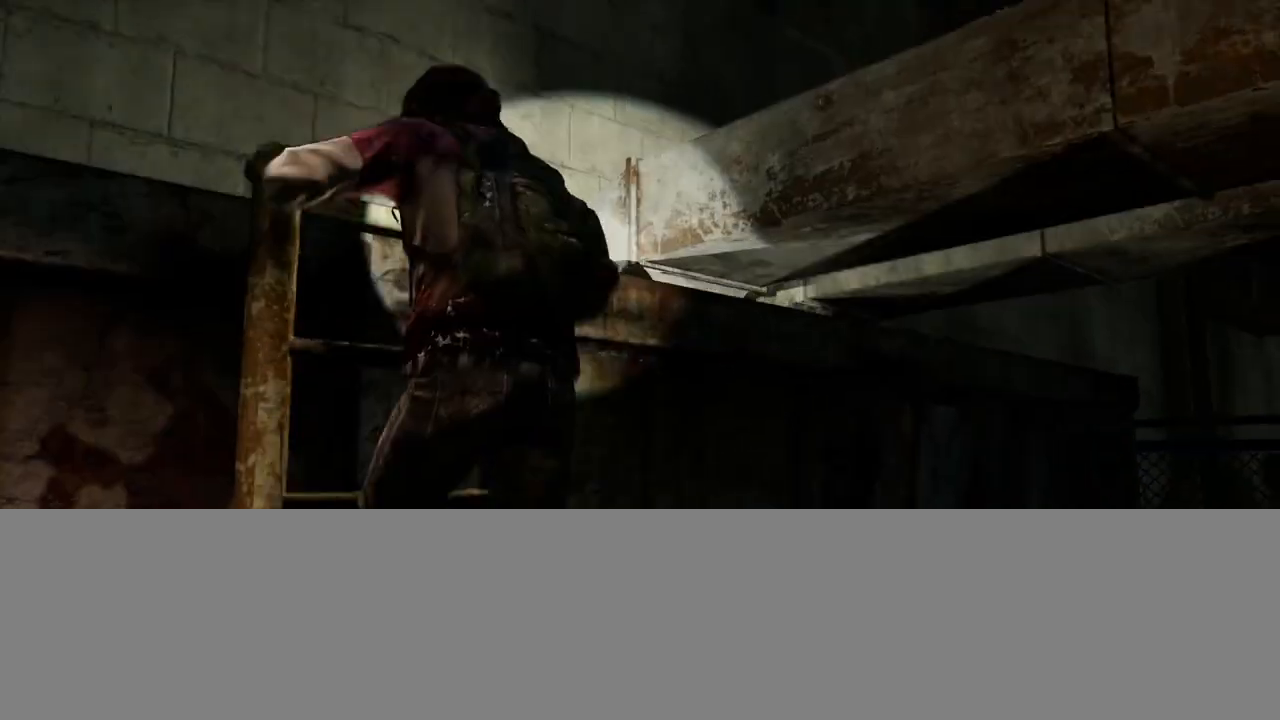
{"buttons": ["L2"], "left_stick": "up", "right_stick": "right", "events": [[167, "right_stick", "center"], [350, "right_stick", "right"]]}
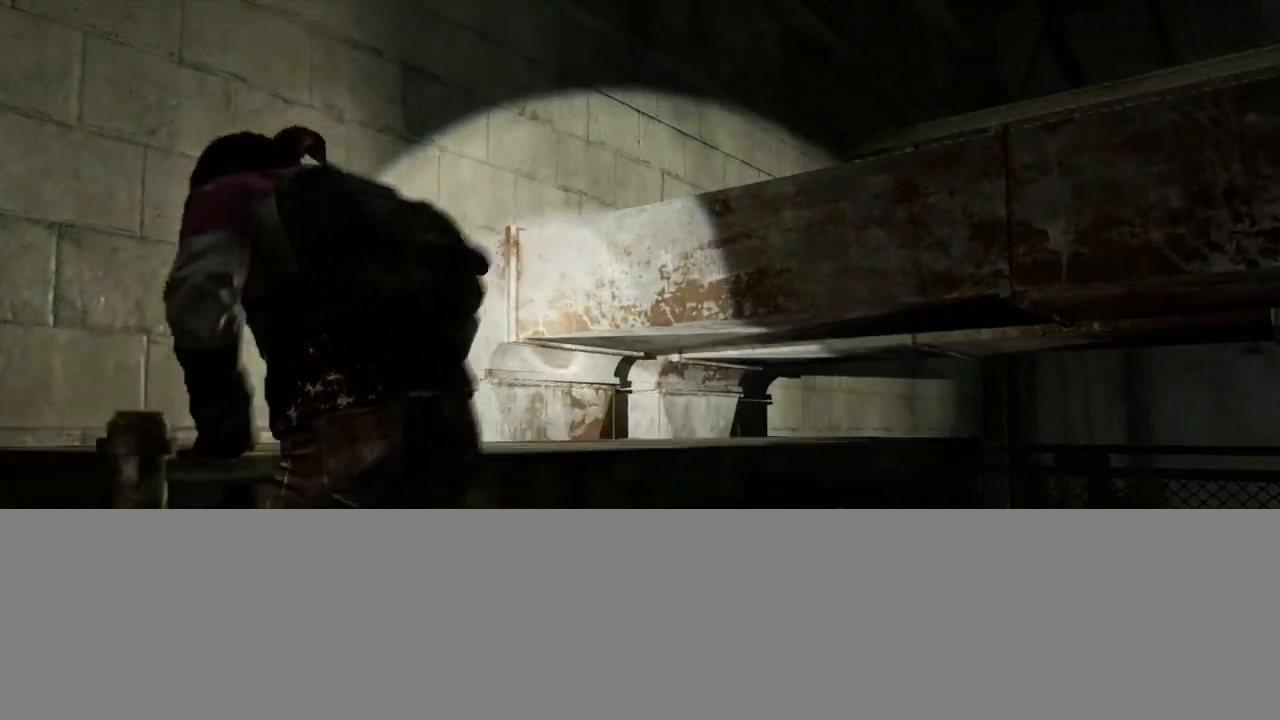
{"buttons": ["L2"], "left_stick": "up", "right_stick": "center", "events": [[67, "right_stick", "center"], [217, "right_stick", "right"], [383, "right_stick", "center"]]}
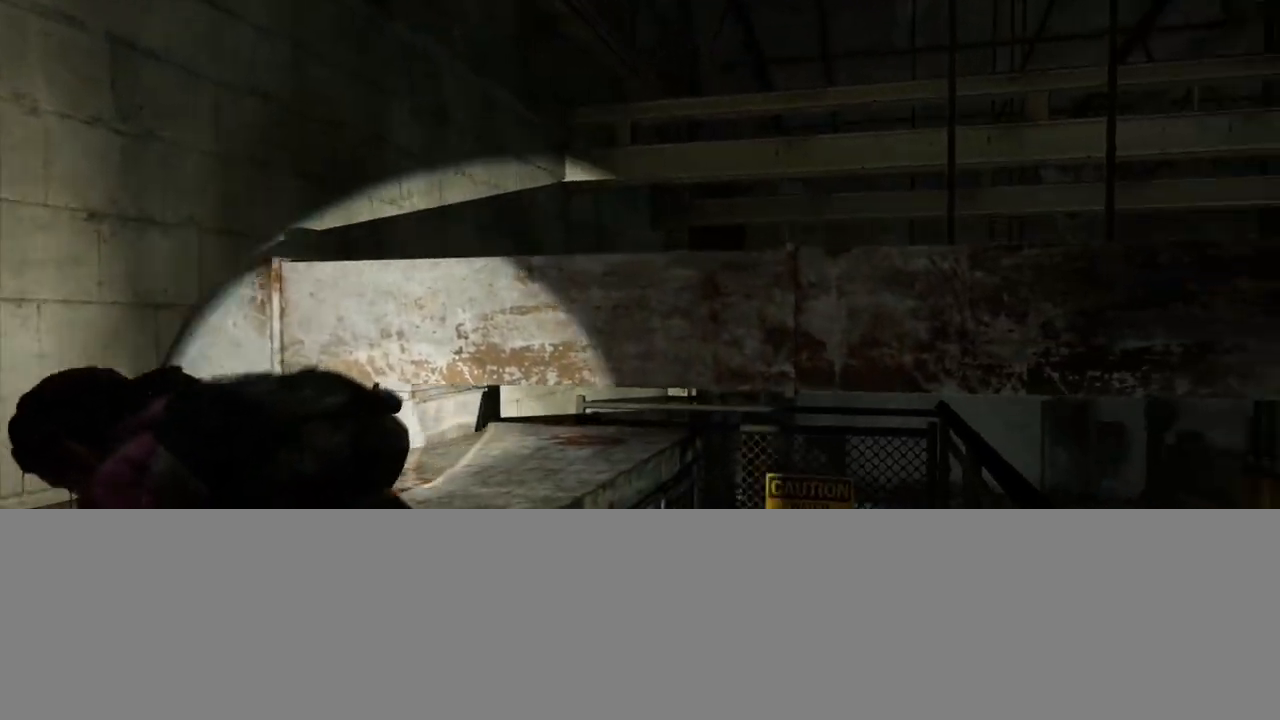
{"buttons": ["L2"], "left_stick": "up", "right_stick": "center", "events": [[200, "right_stick", "right"], [350, "right_stick", "center"]]}
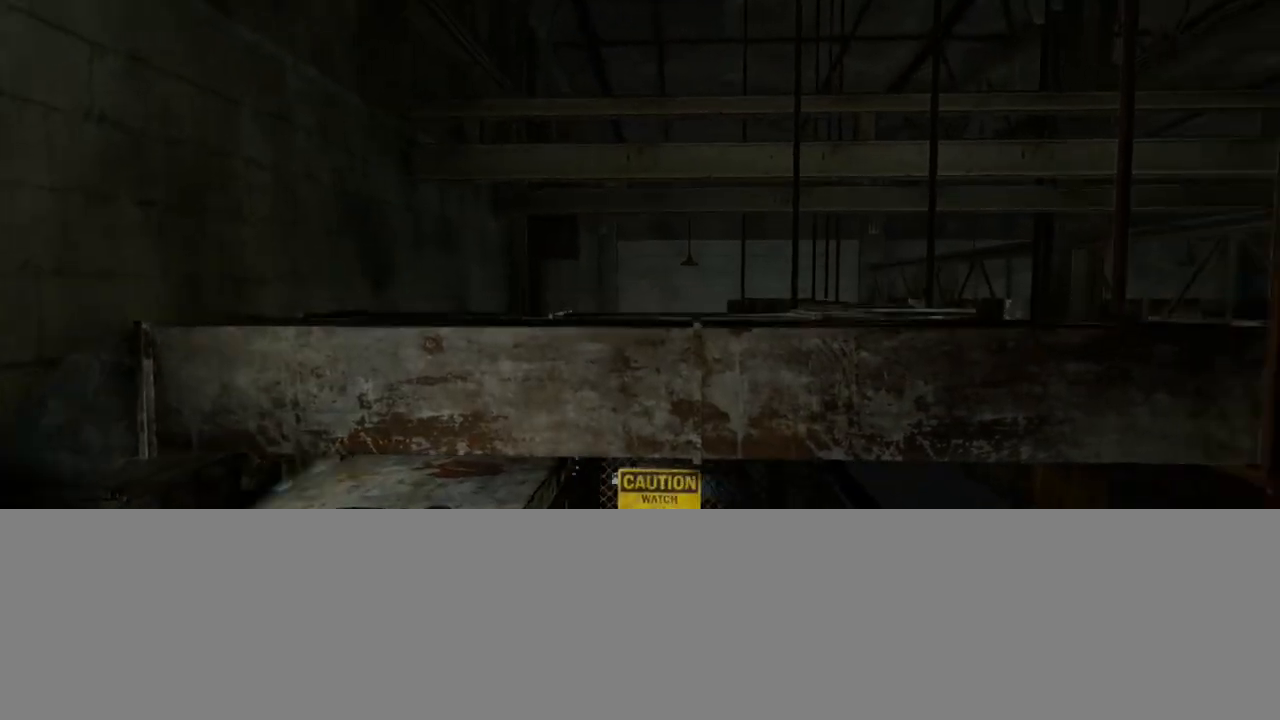
{"buttons": ["L2"], "left_stick": "up", "right_stick": "down-right", "events": [[83, "right_stick", "down-right"], [250, "right_stick", "center"], [400, "right_stick", "down-right"]]}
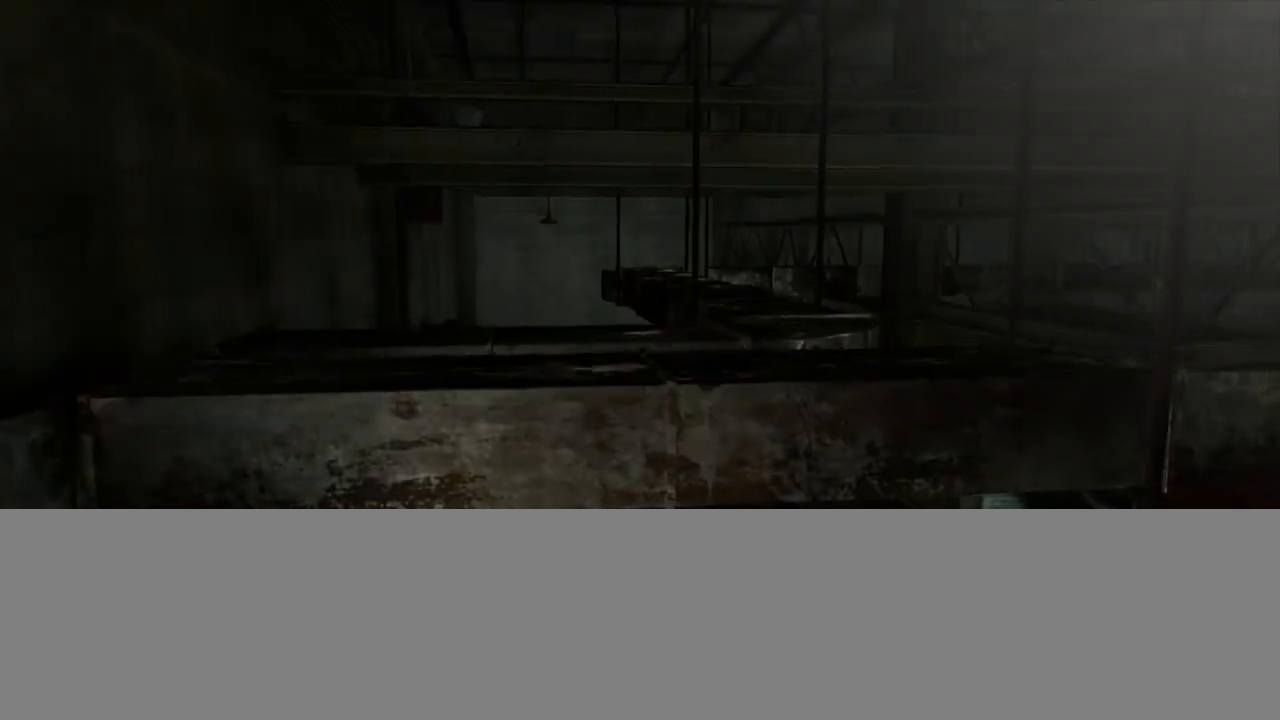
{"buttons": ["L2"], "left_stick": "up", "right_stick": "center", "events": [[50, "right_stick", "center"], [200, "CROSS", "down"], [267, "CROSS", "up"], [400, "CROSS", "down"], [450, "CROSS", "up"]]}